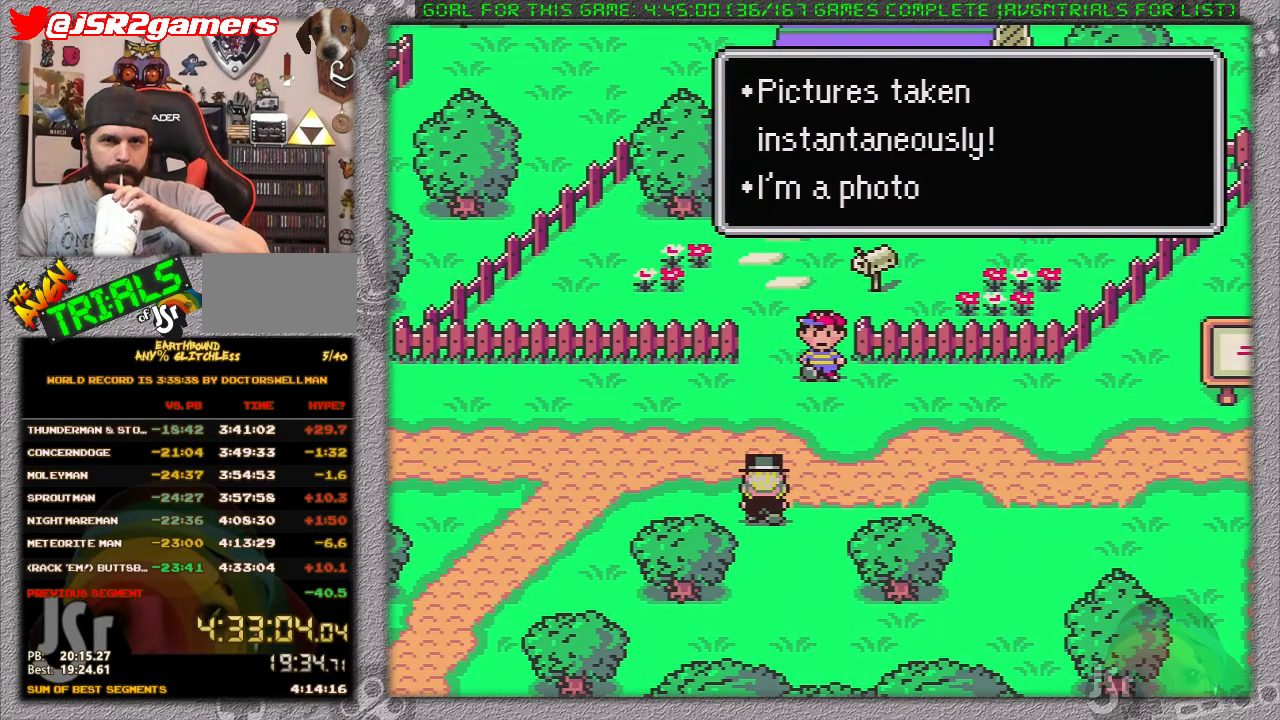
Gameplay with a controller (Nintendo layout); each line is a JSON object with the inputs held at the frame after it. "events" lists button and stick changes between this image and that frame as [ms after this image, input, new state], when the widget could be followed in between. Not read: L1 L3 R3.
{"buttons": ["A"], "events": [[200, "A", "down"], [367, "A", "up"], [433, "A", "down"]]}
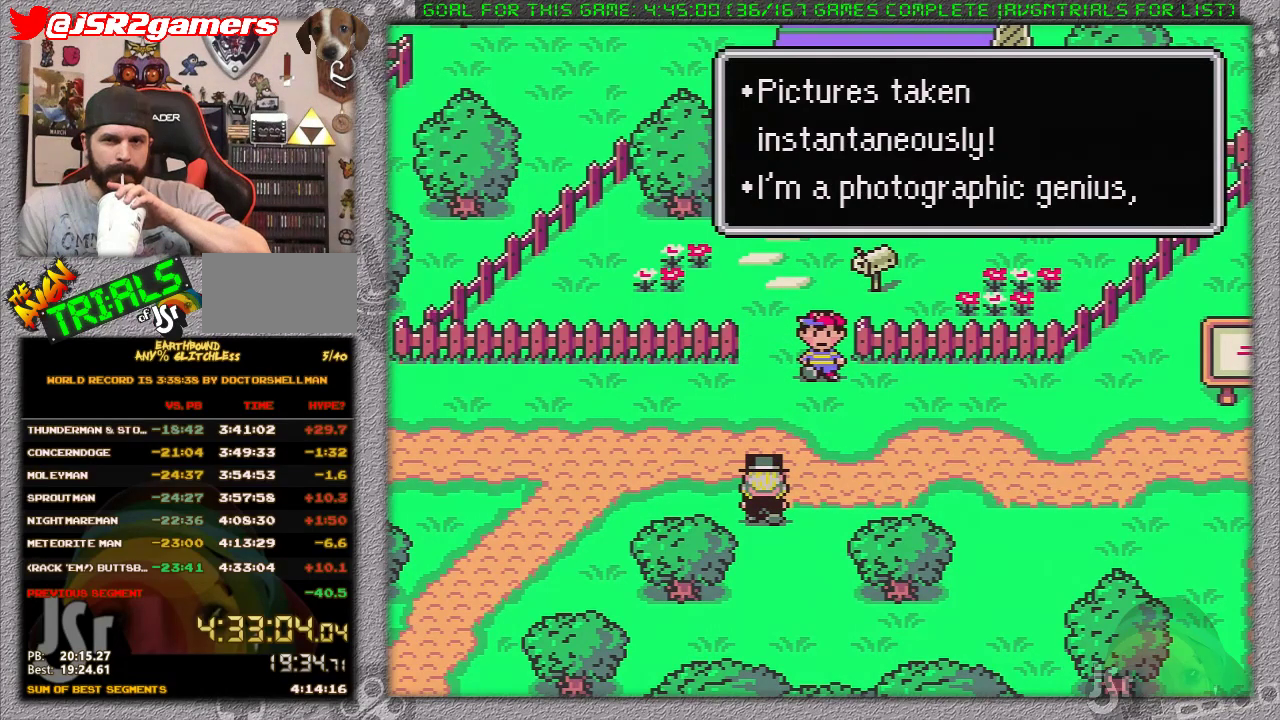
{"buttons": [], "events": [[50, "A", "up"], [117, "A", "down"], [367, "A", "up"], [417, "A", "down"], [483, "A", "up"]]}
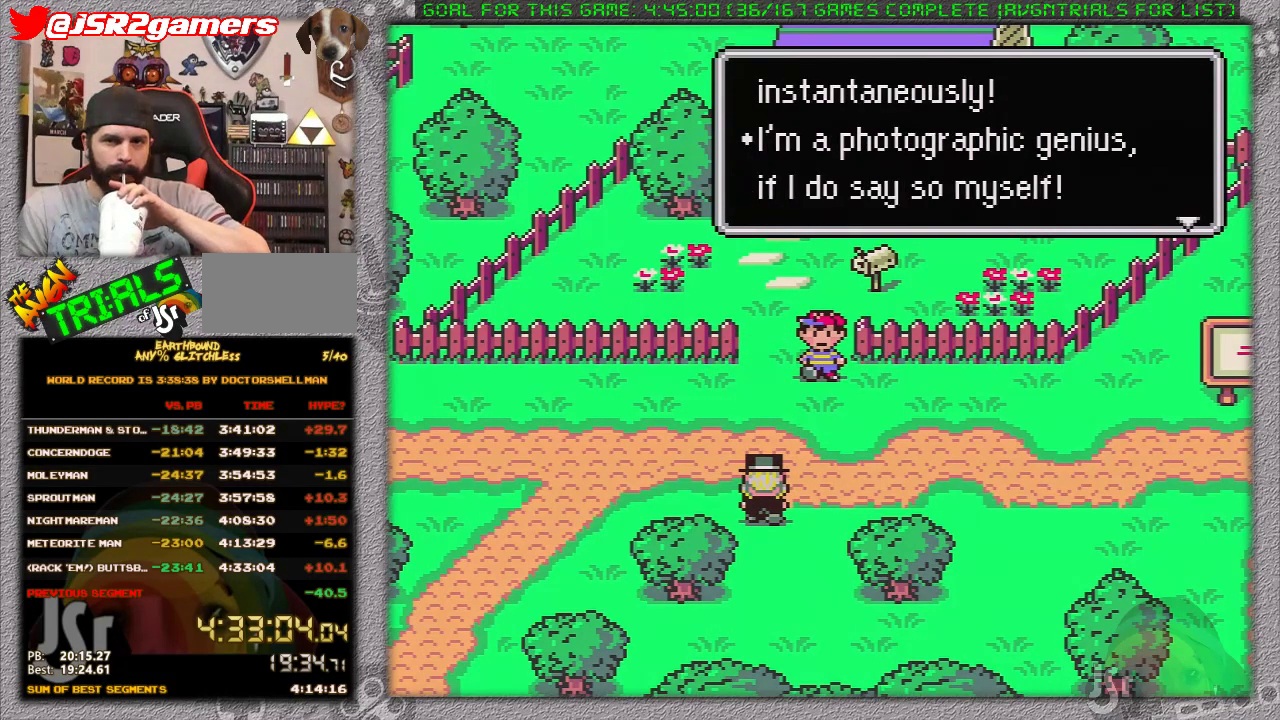
{"buttons": [], "events": [[50, "A", "down"], [167, "A", "up"], [367, "A", "down"], [483, "A", "up"]]}
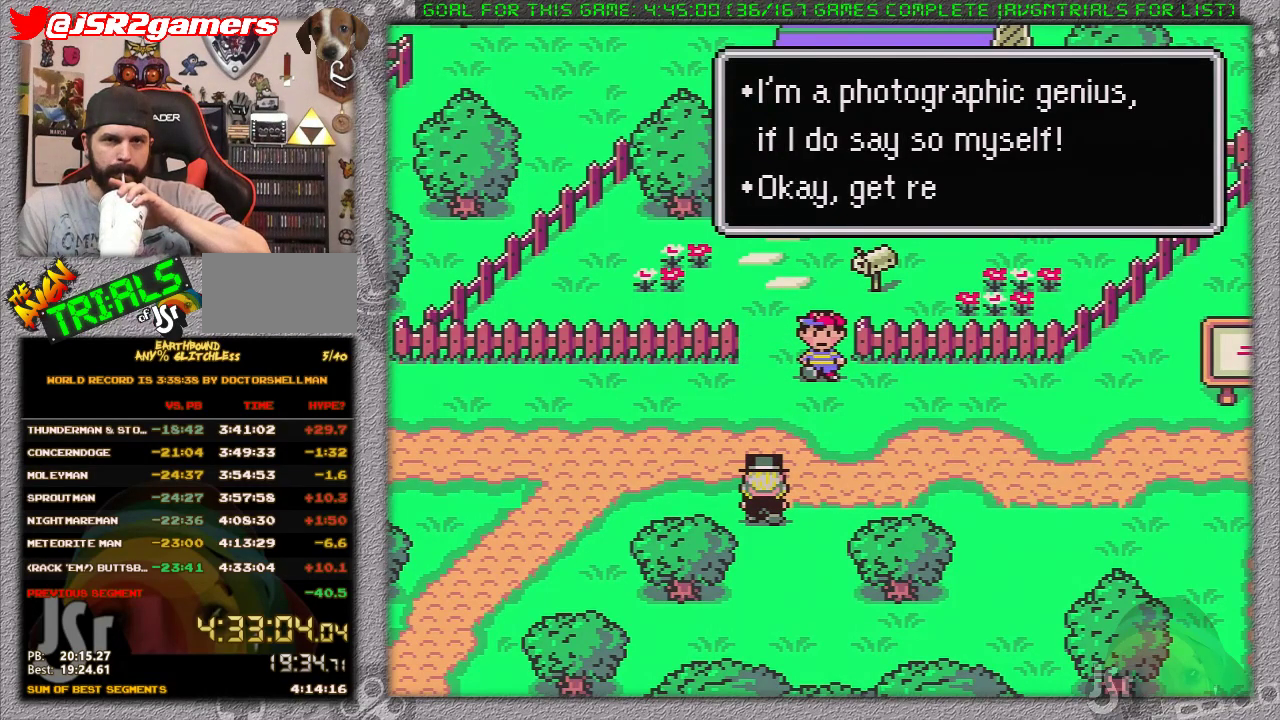
{"buttons": ["A"], "events": [[83, "A", "down"], [200, "A", "up"], [267, "A", "down"], [333, "A", "up"], [433, "A", "down"]]}
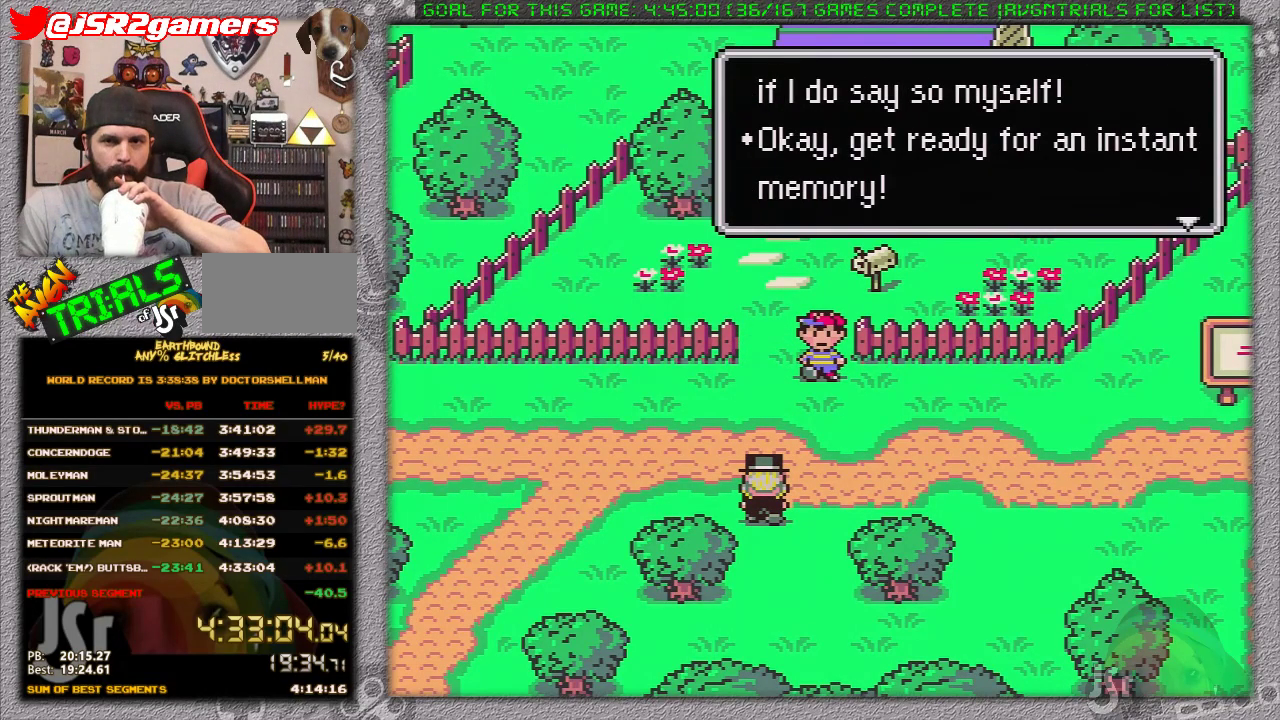
{"buttons": ["A"], "events": [[17, "A", "up"], [117, "A", "down"], [200, "A", "up"], [333, "A", "down"], [400, "A", "up"], [450, "A", "down"]]}
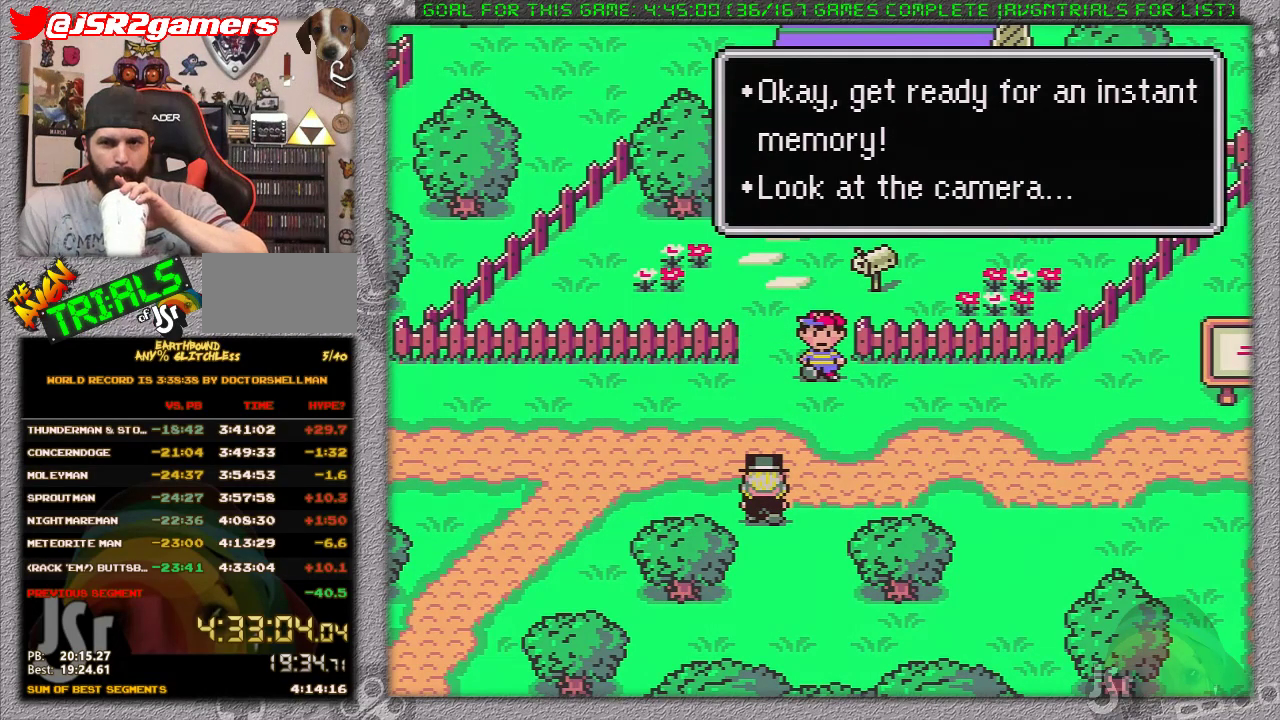
{"buttons": [], "events": [[50, "A", "up"], [150, "A", "down"], [233, "A", "up"], [333, "A", "down"], [433, "A", "up"]]}
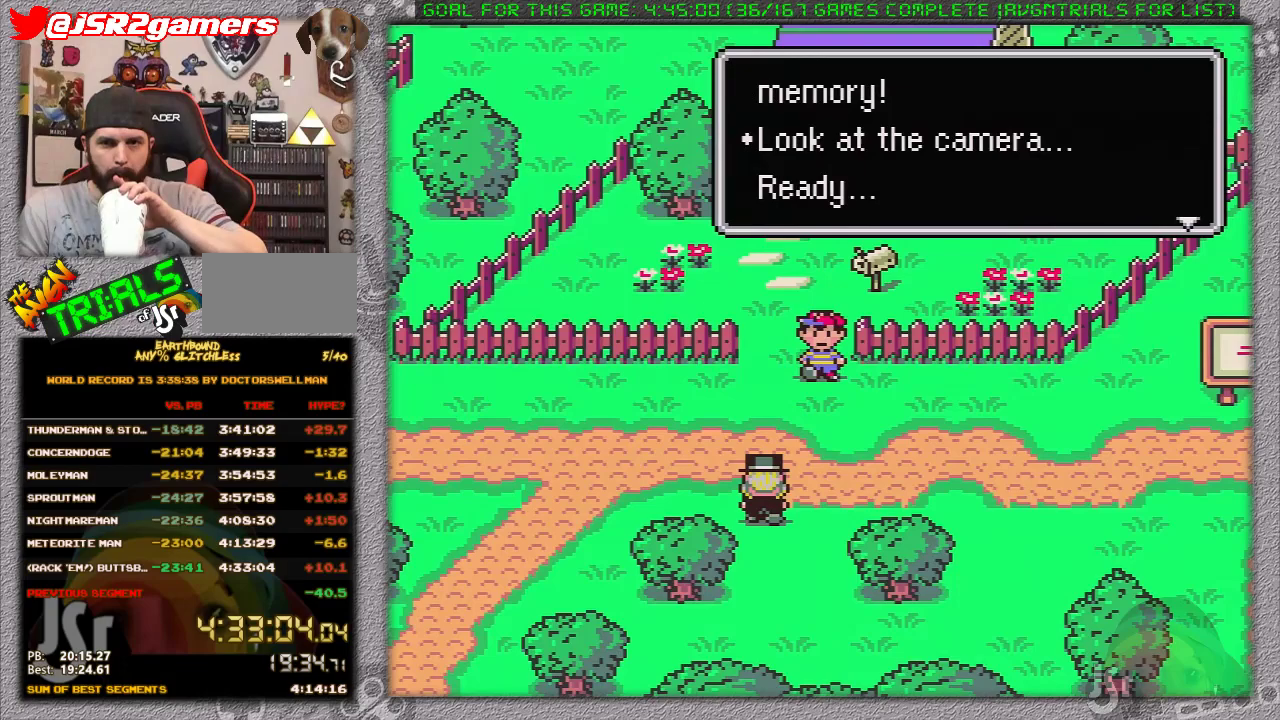
{"buttons": [], "events": [[17, "A", "down"], [117, "A", "up"], [200, "A", "down"], [300, "A", "up"], [367, "A", "down"], [450, "A", "up"]]}
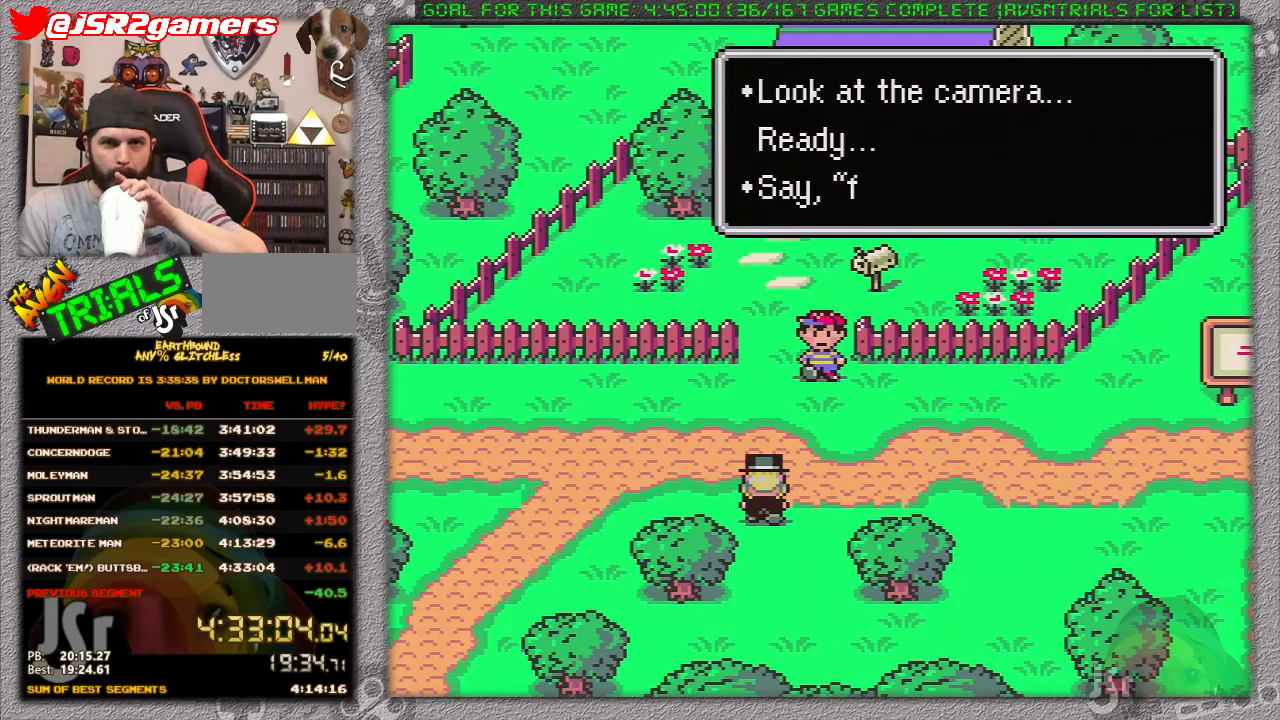
{"buttons": [], "events": [[50, "A", "down"], [150, "A", "up"], [217, "A", "down"], [267, "A", "up"], [367, "A", "down"], [450, "A", "up"]]}
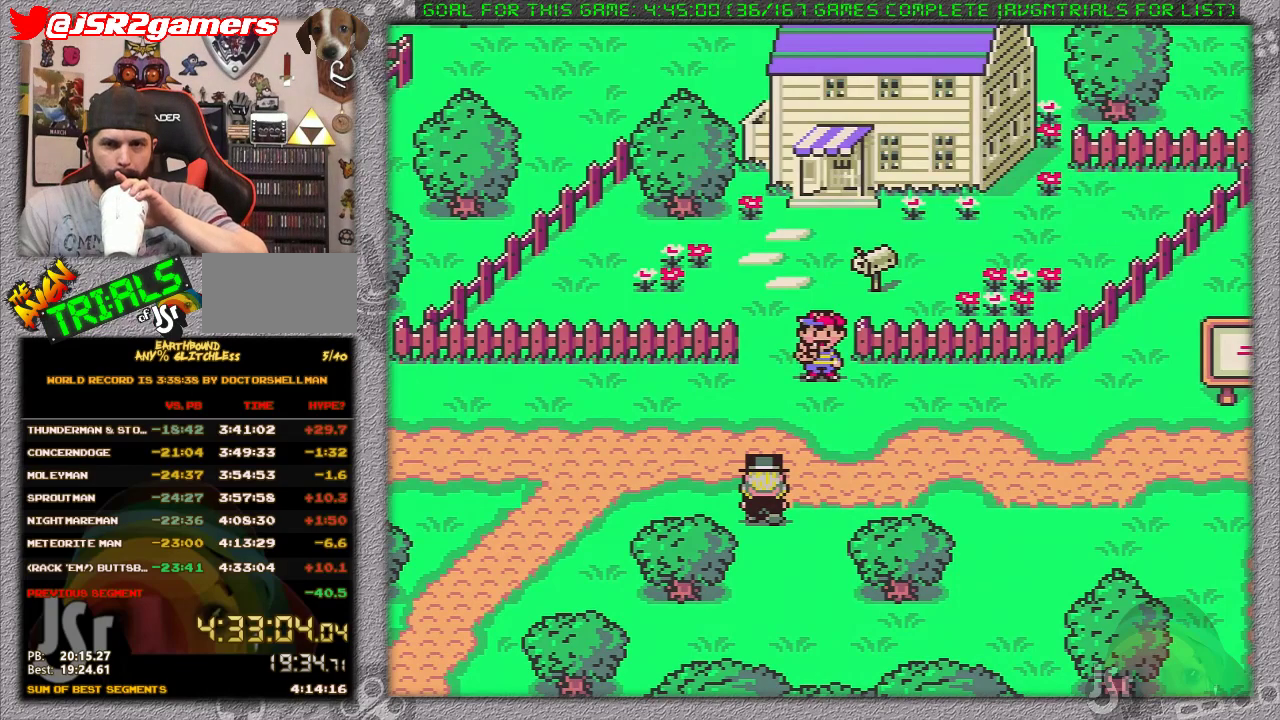
{"buttons": [], "events": []}
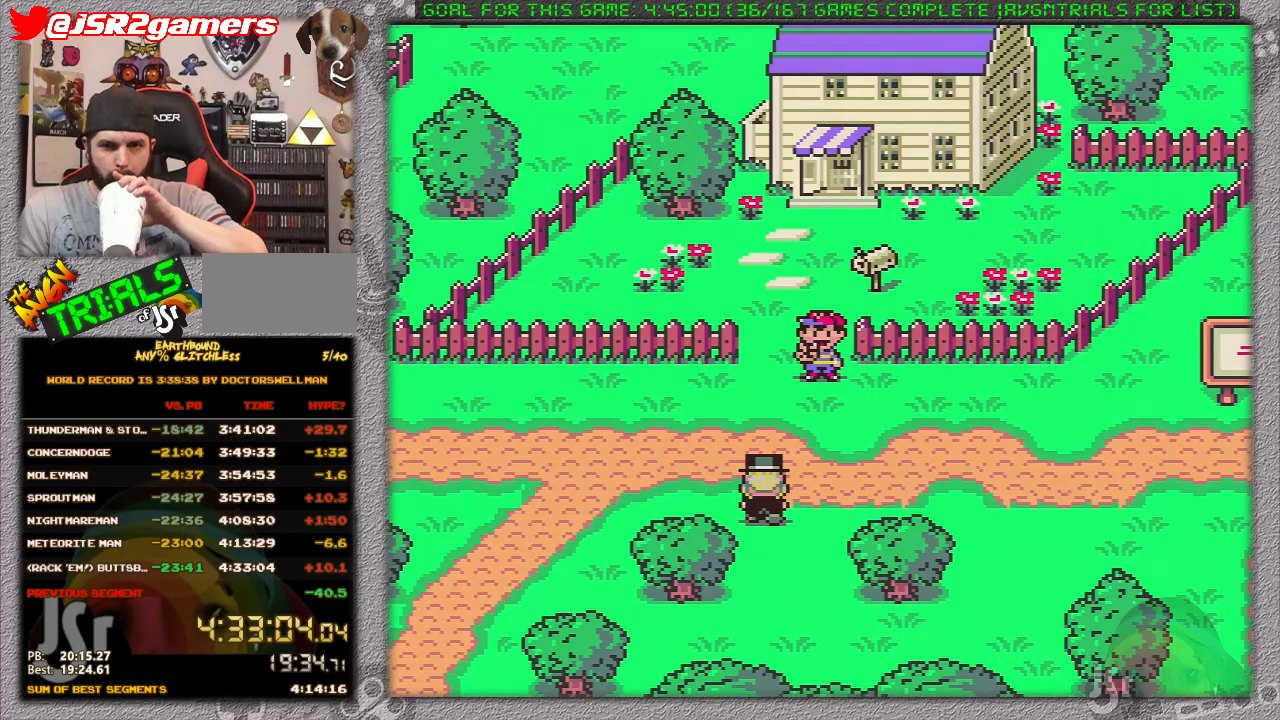
{"buttons": [], "events": []}
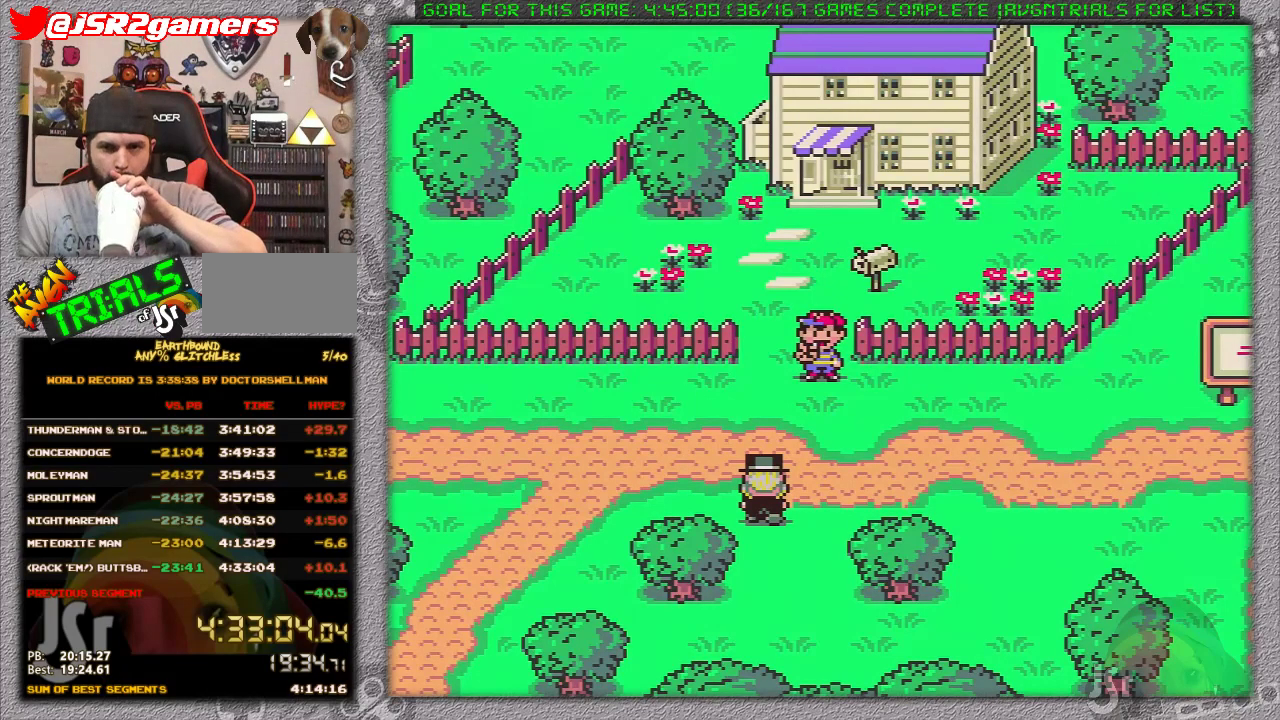
{"buttons": [], "events": []}
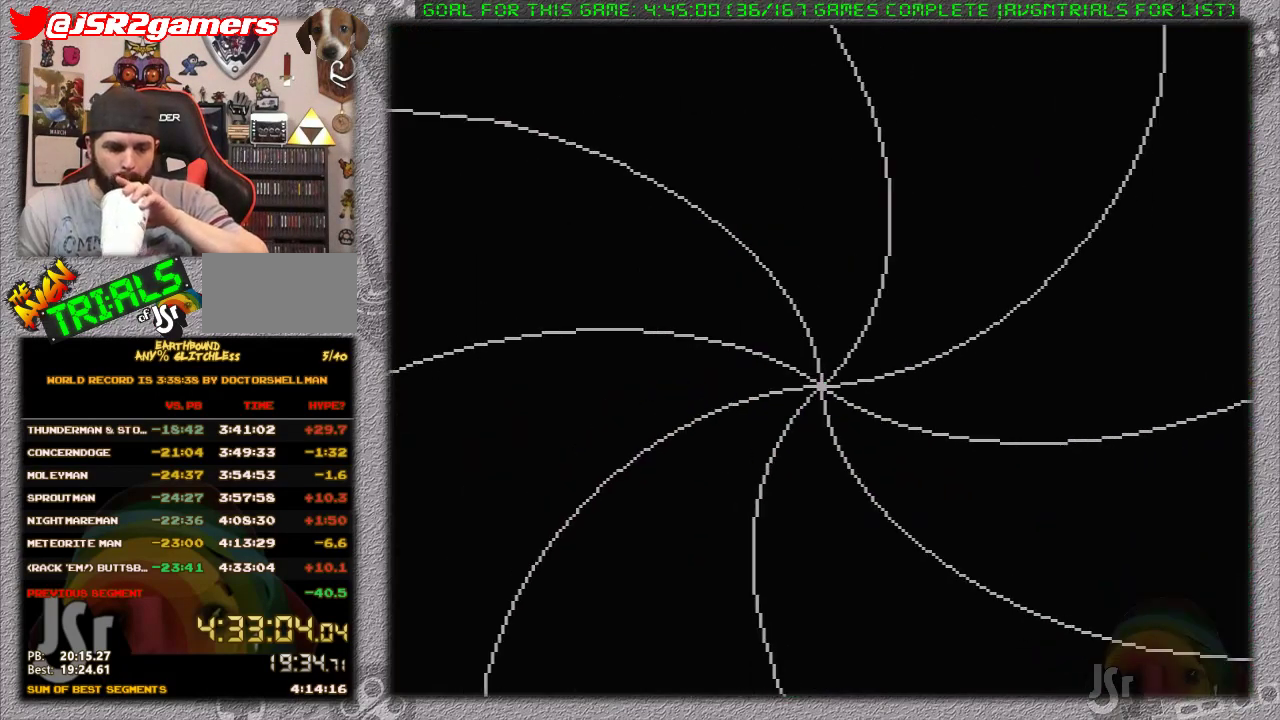
{"buttons": ["A"], "events": [[267, "A", "down"], [400, "A", "up"], [450, "A", "down"]]}
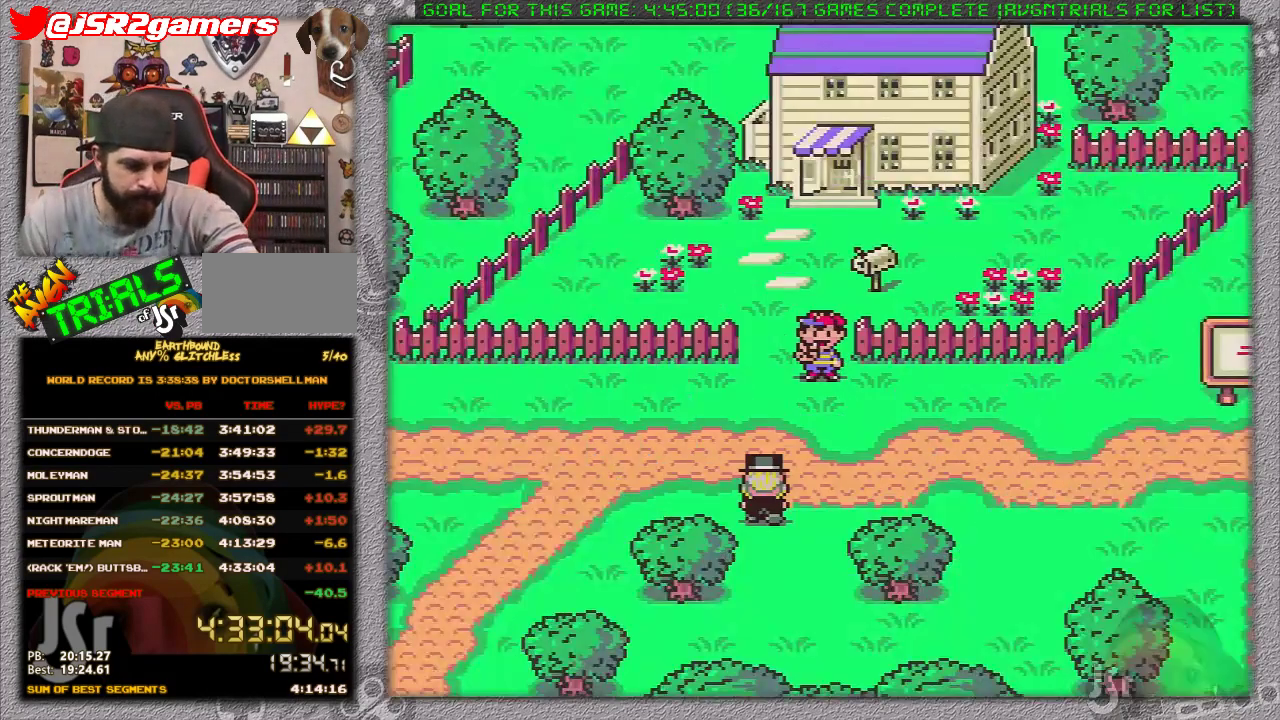
{"buttons": ["A"], "events": [[50, "A", "up"], [117, "A", "down"], [200, "A", "up"], [267, "A", "down"], [367, "A", "up"], [433, "A", "down"]]}
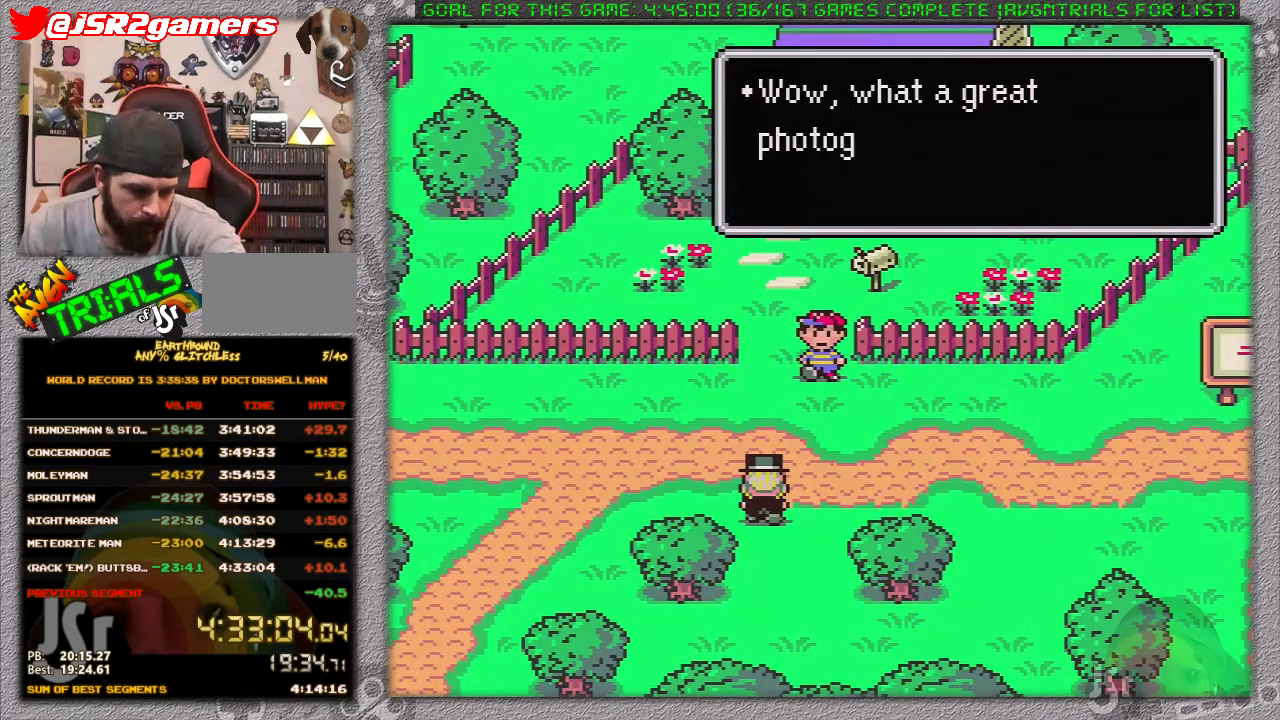
{"buttons": [], "events": [[17, "A", "up"], [83, "A", "down"], [183, "A", "up"]]}
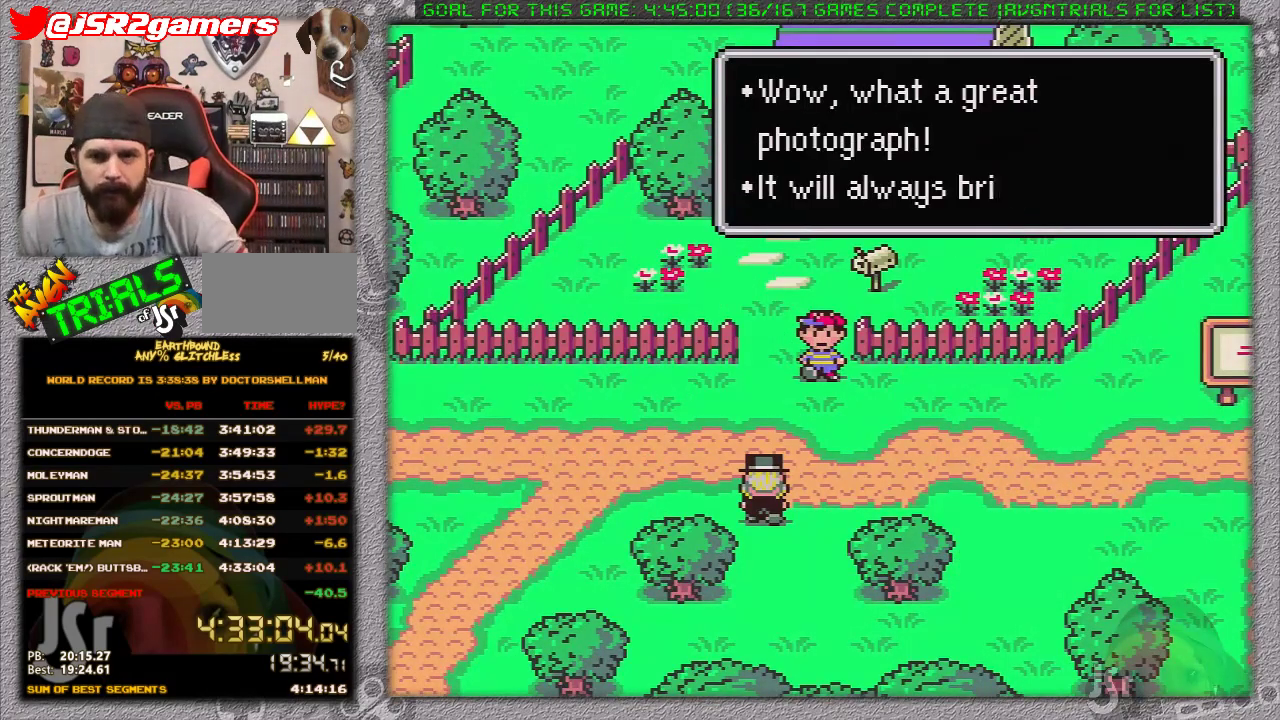
{"buttons": ["A"], "events": [[300, "A", "down"], [400, "A", "up"], [483, "A", "down"]]}
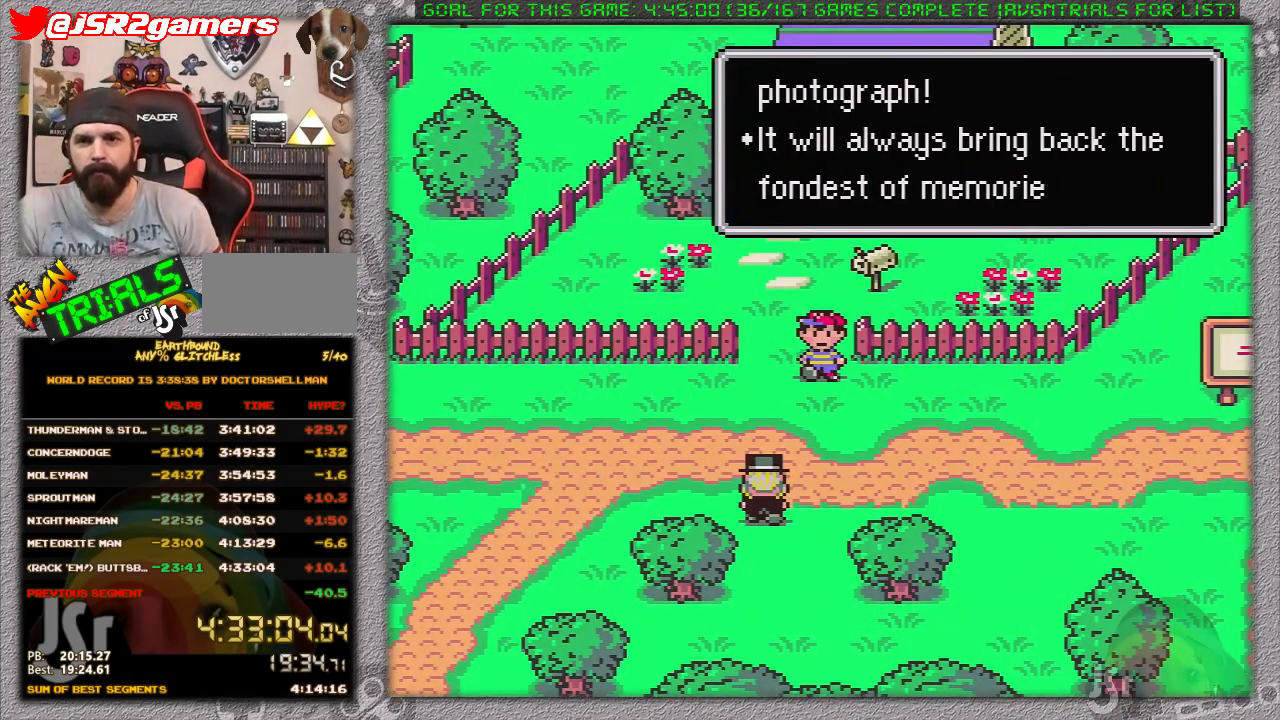
{"buttons": ["A"], "events": [[233, "A", "up"], [300, "A", "down"], [417, "A", "up"], [483, "A", "down"]]}
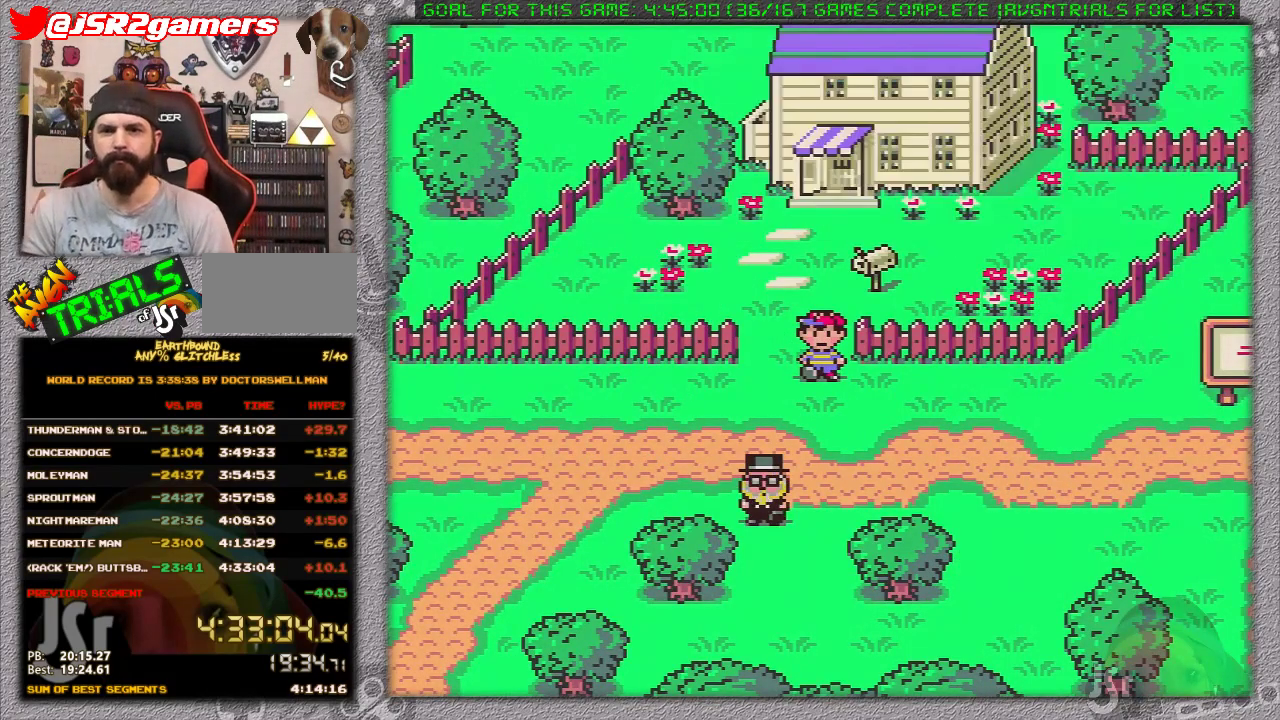
{"buttons": [], "events": [[117, "A", "up"]]}
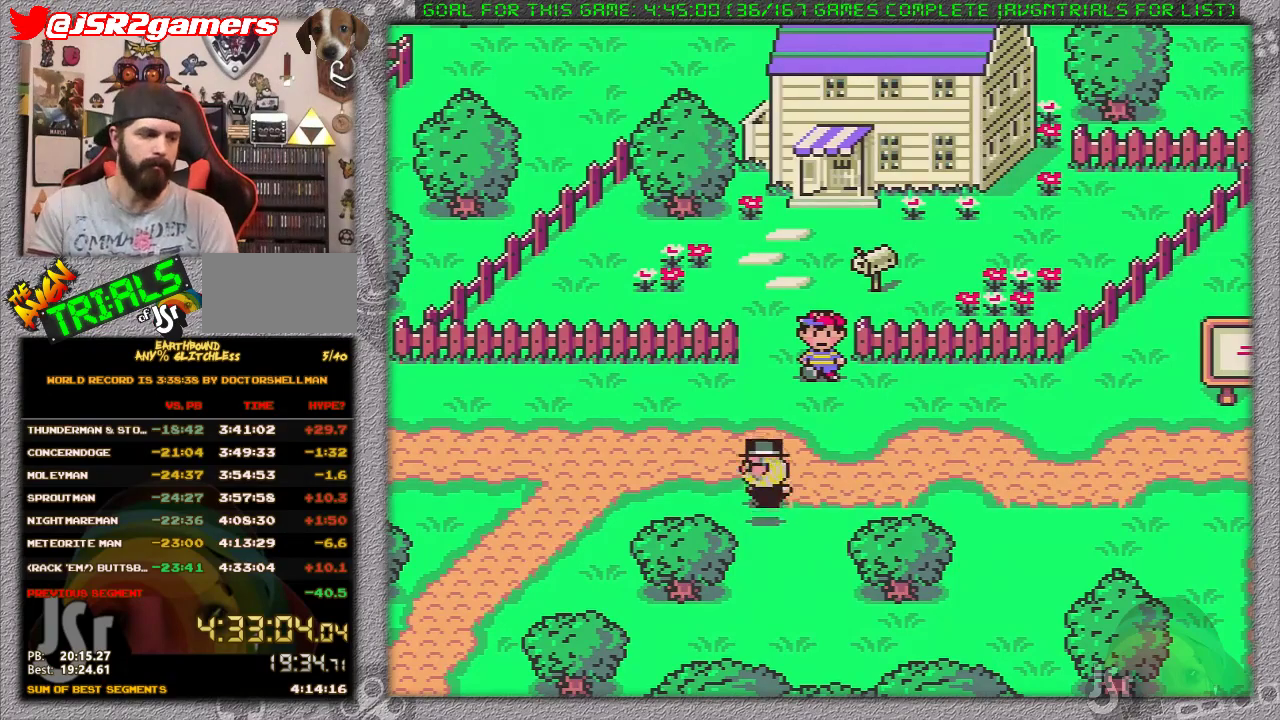
{"buttons": ["DPAD_UP"], "events": [[183, "DPAD_UP", "down"]]}
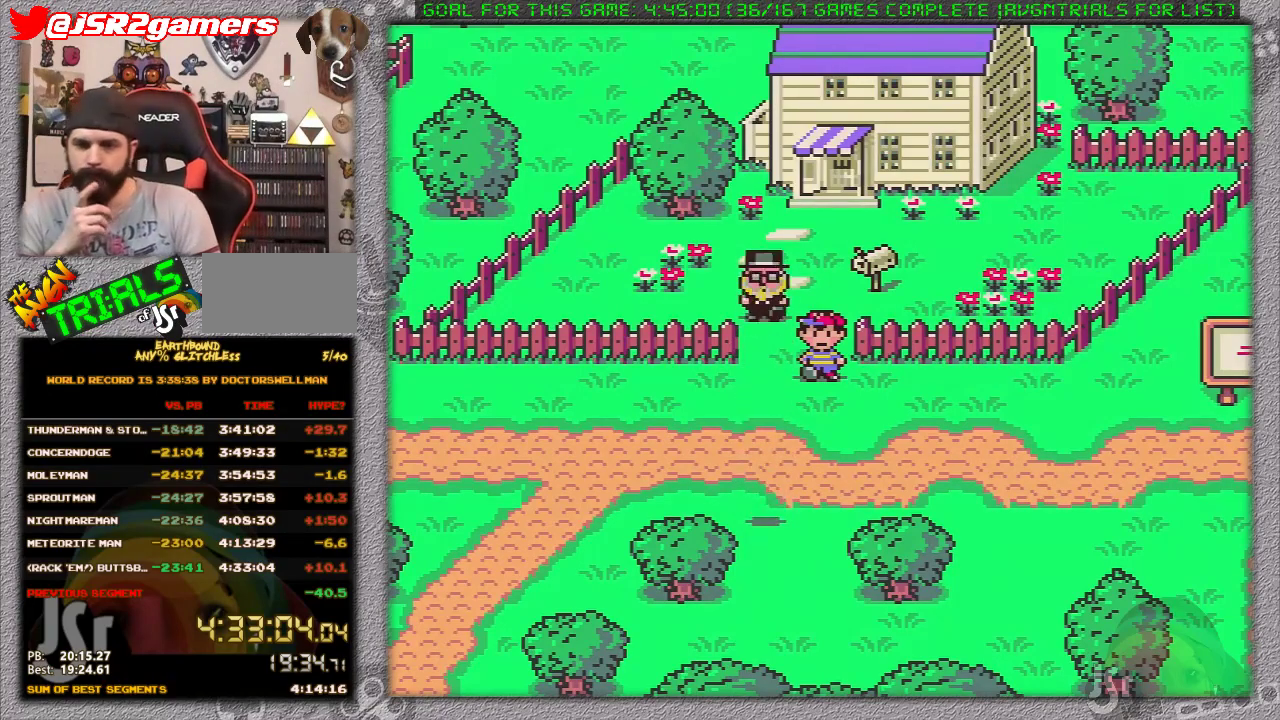
{"buttons": ["DPAD_UP"], "events": []}
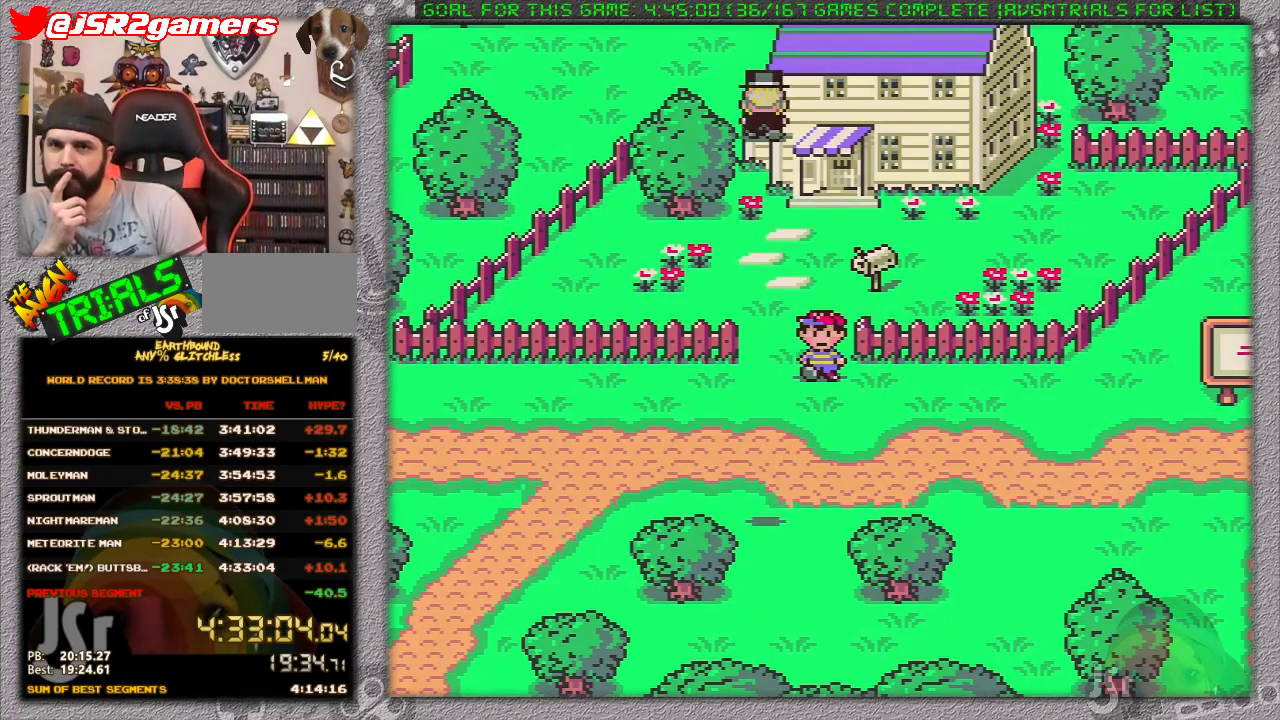
{"buttons": ["DPAD_UP"], "events": []}
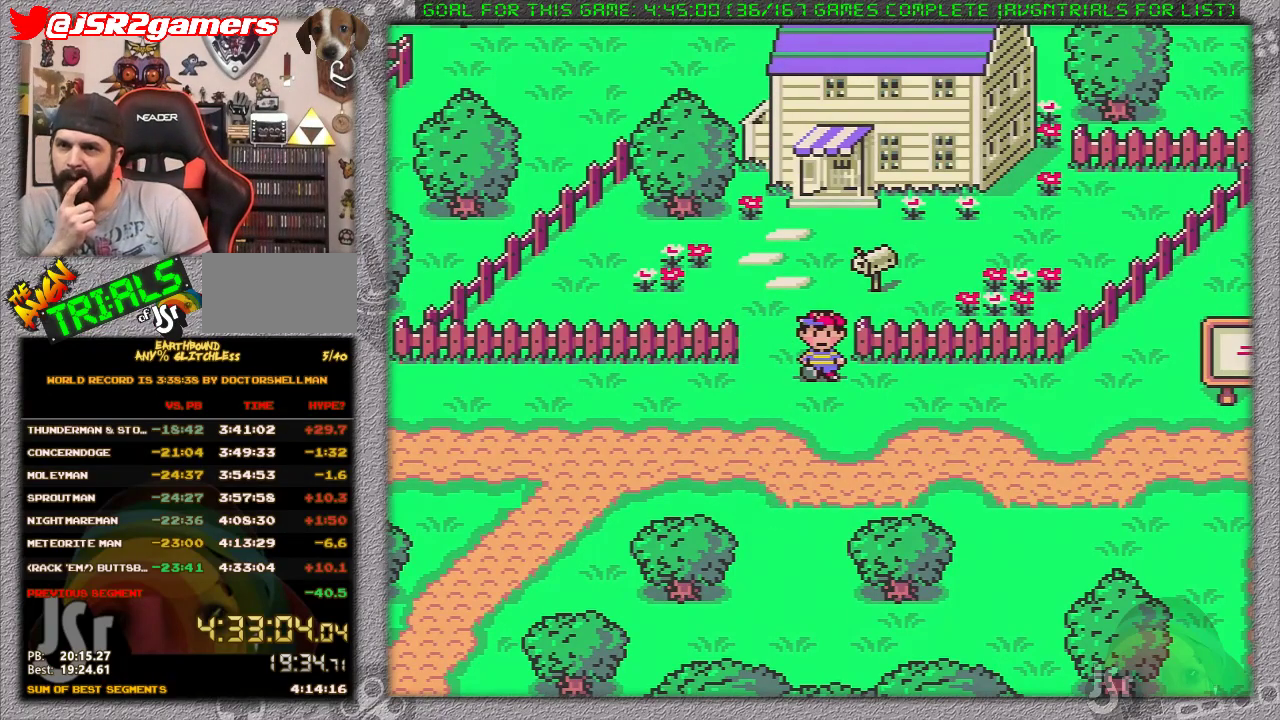
{"buttons": ["DPAD_UP"], "events": []}
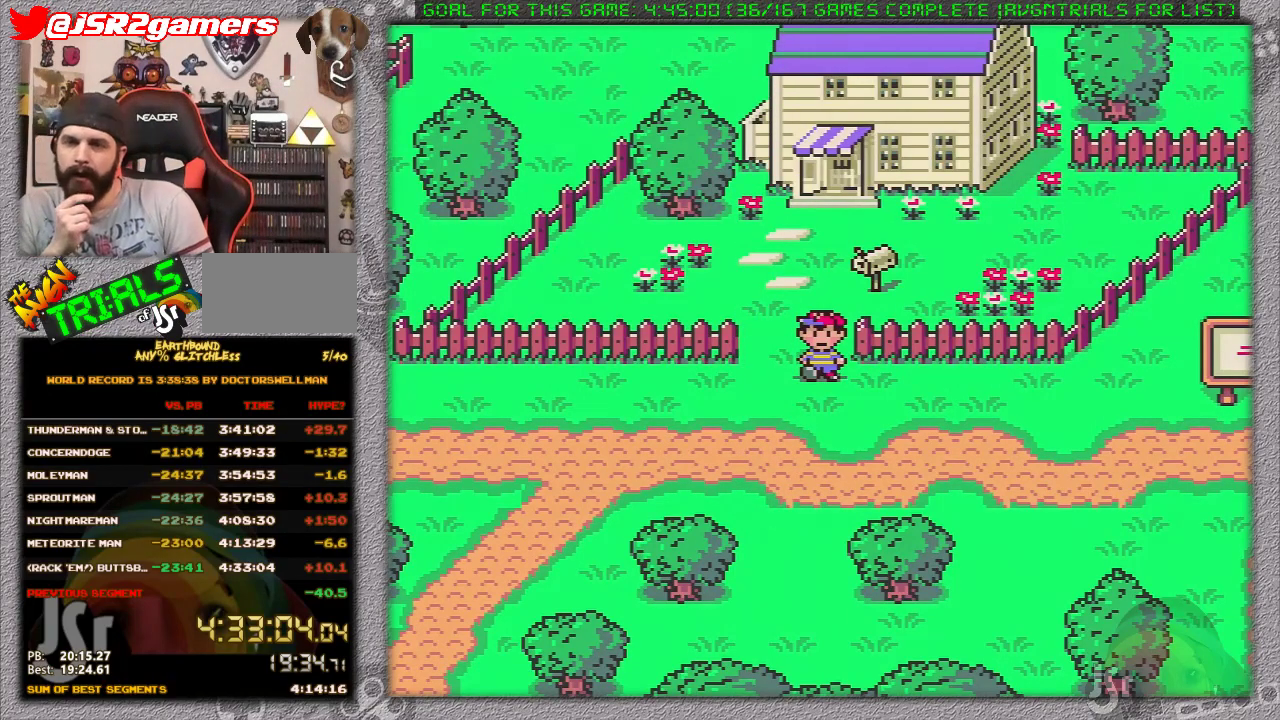
{"buttons": ["DPAD_UP"], "events": []}
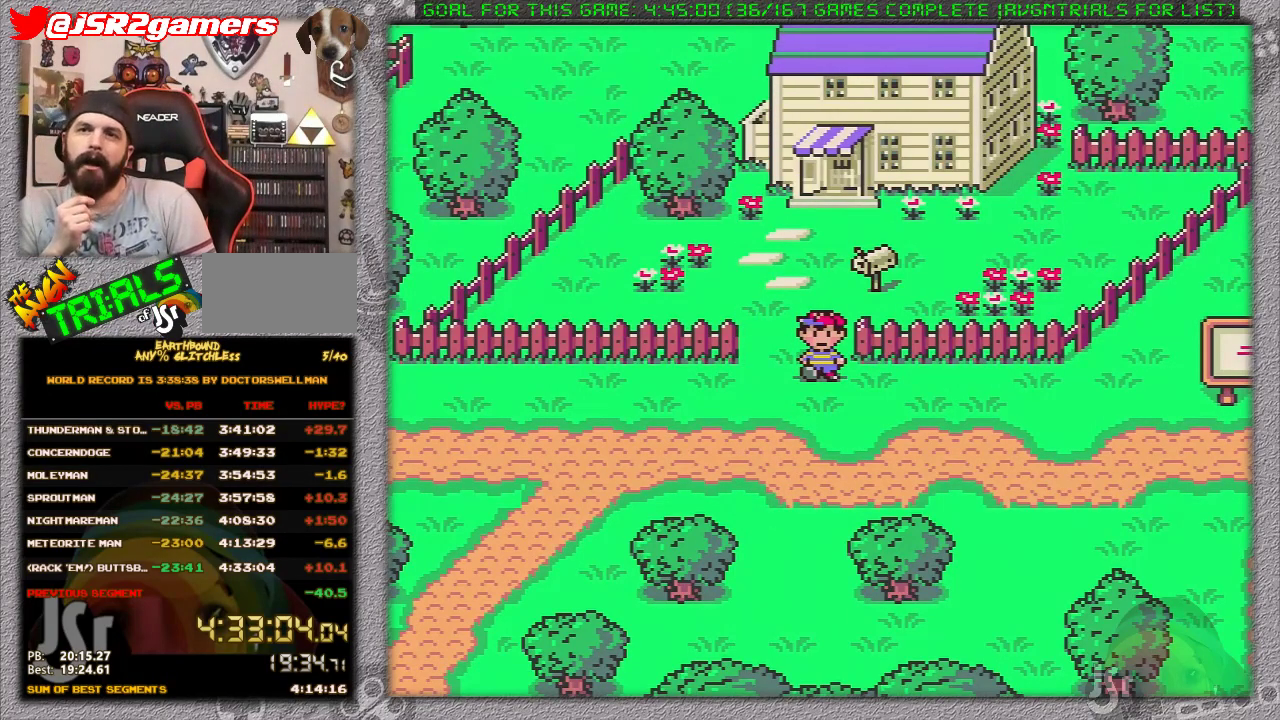
{"buttons": ["DPAD_UP"], "events": []}
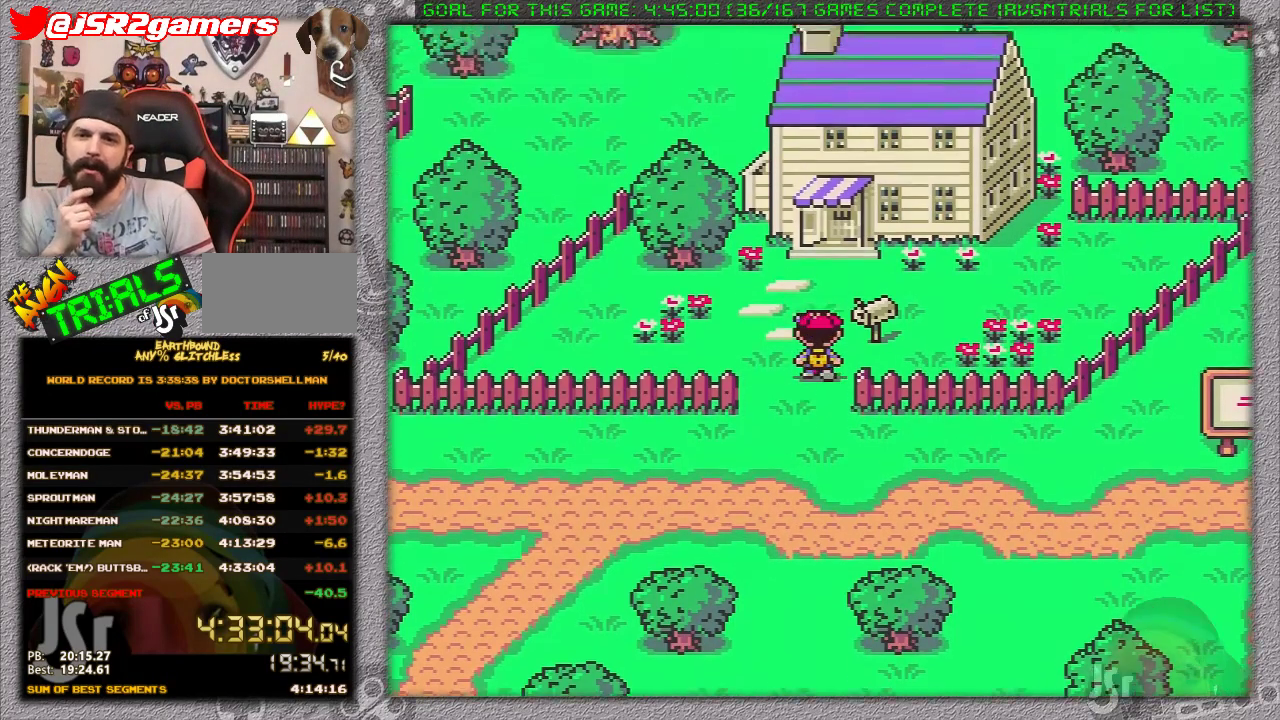
{"buttons": ["DPAD_UP"], "events": []}
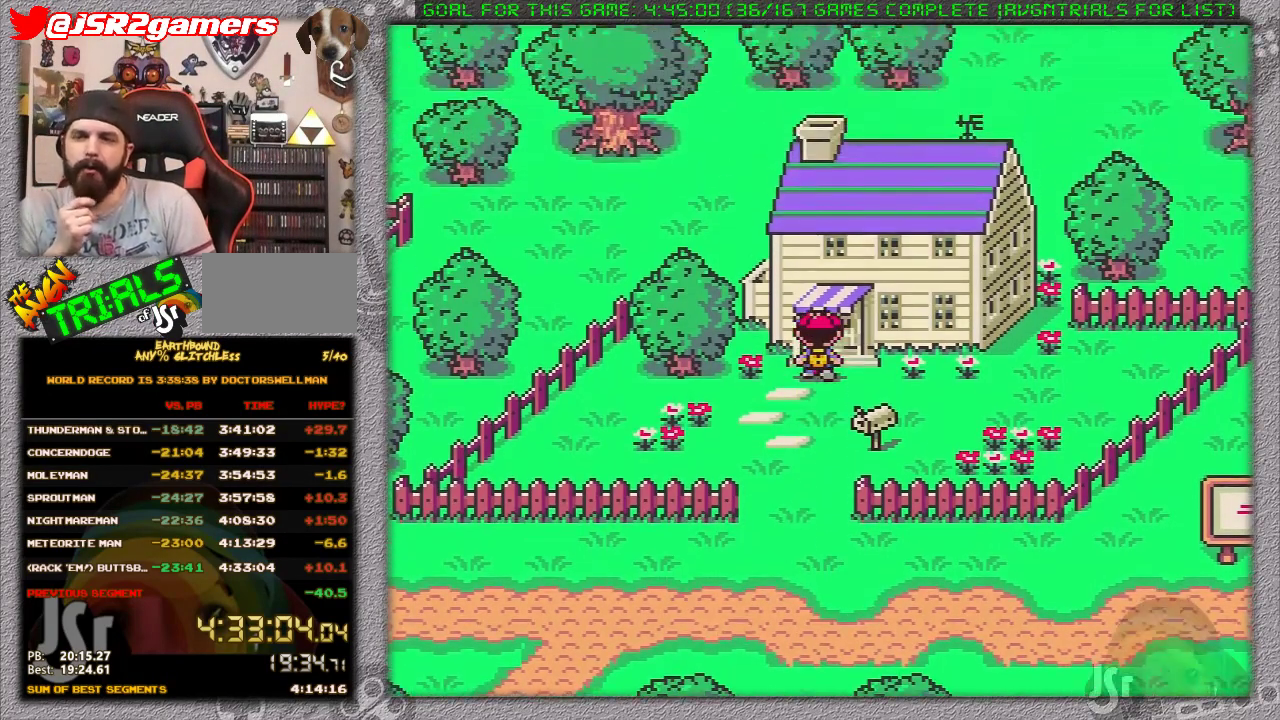
{"buttons": [], "events": [[133, "DPAD_UP", "up"]]}
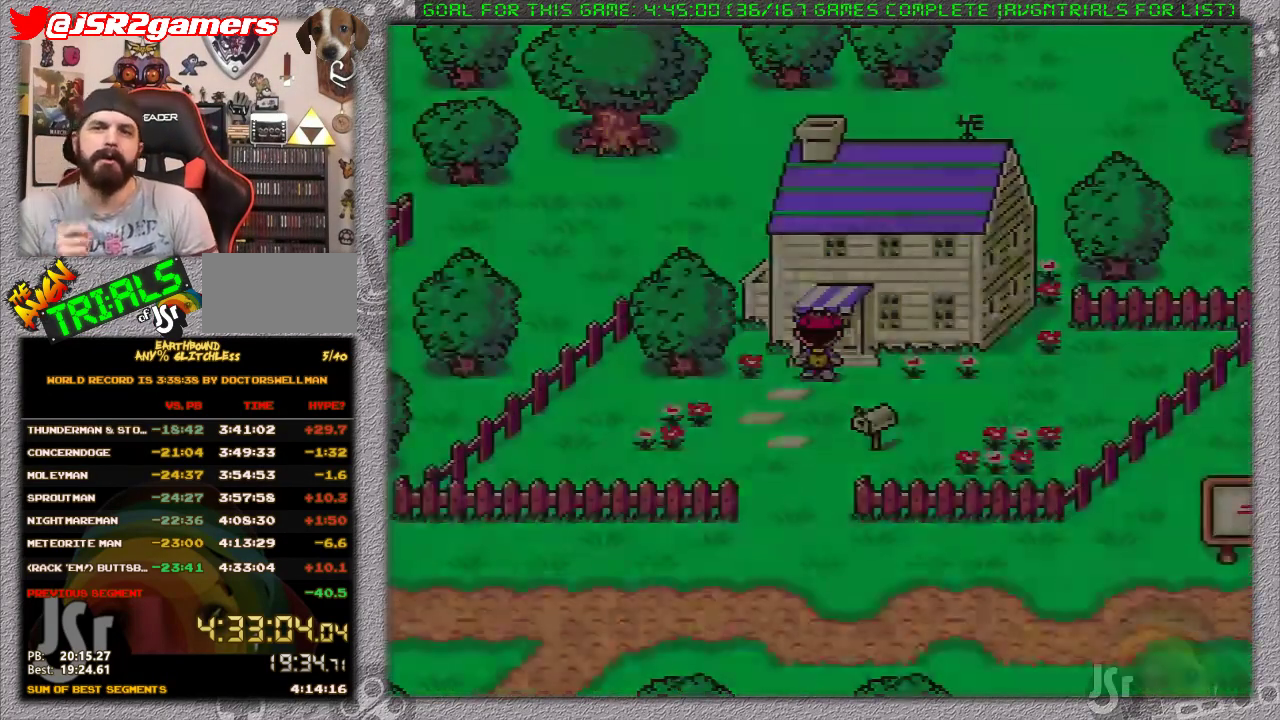
{"buttons": [], "events": []}
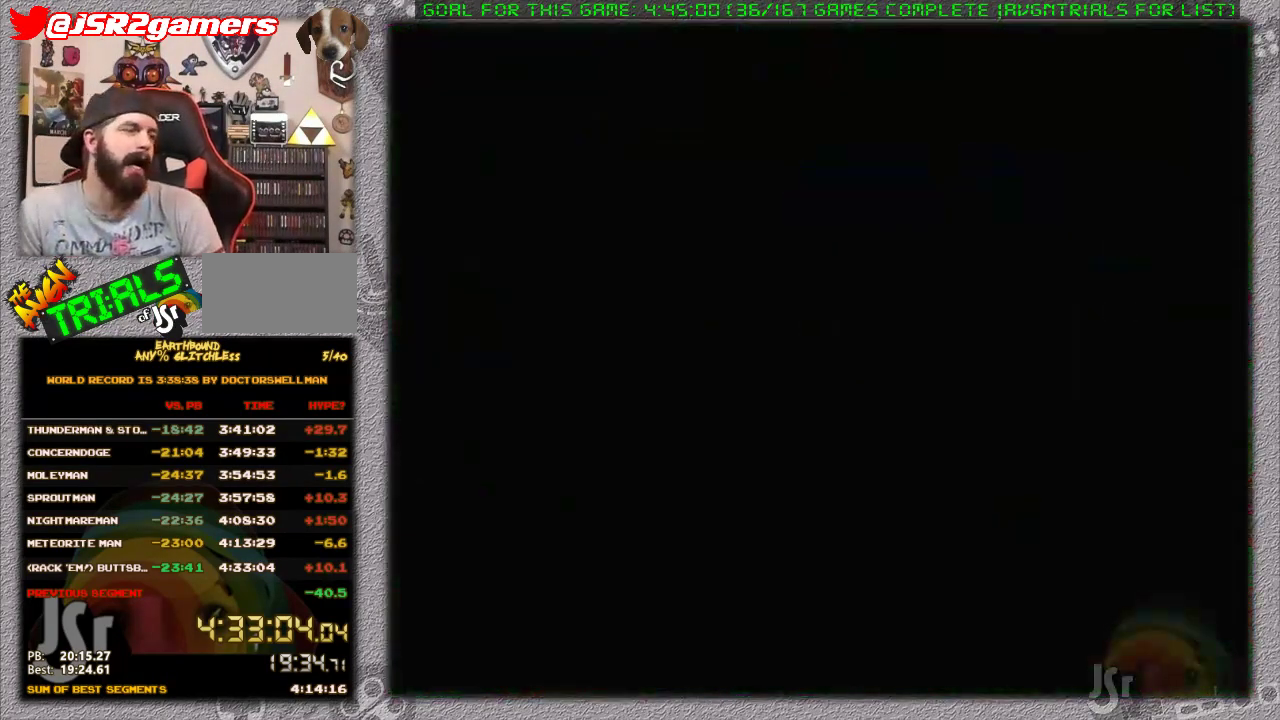
{"buttons": ["DPAD_LEFT"], "events": [[500, "DPAD_LEFT", "down"]]}
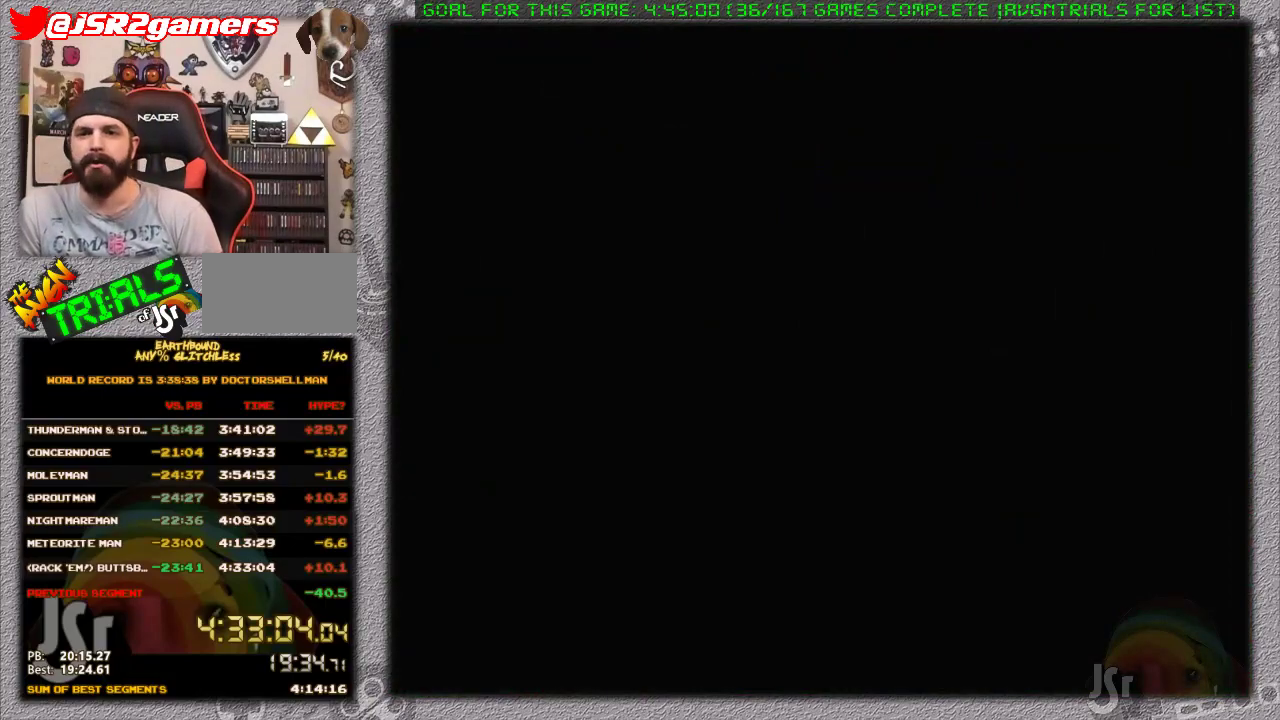
{"buttons": ["DPAD_LEFT"], "events": []}
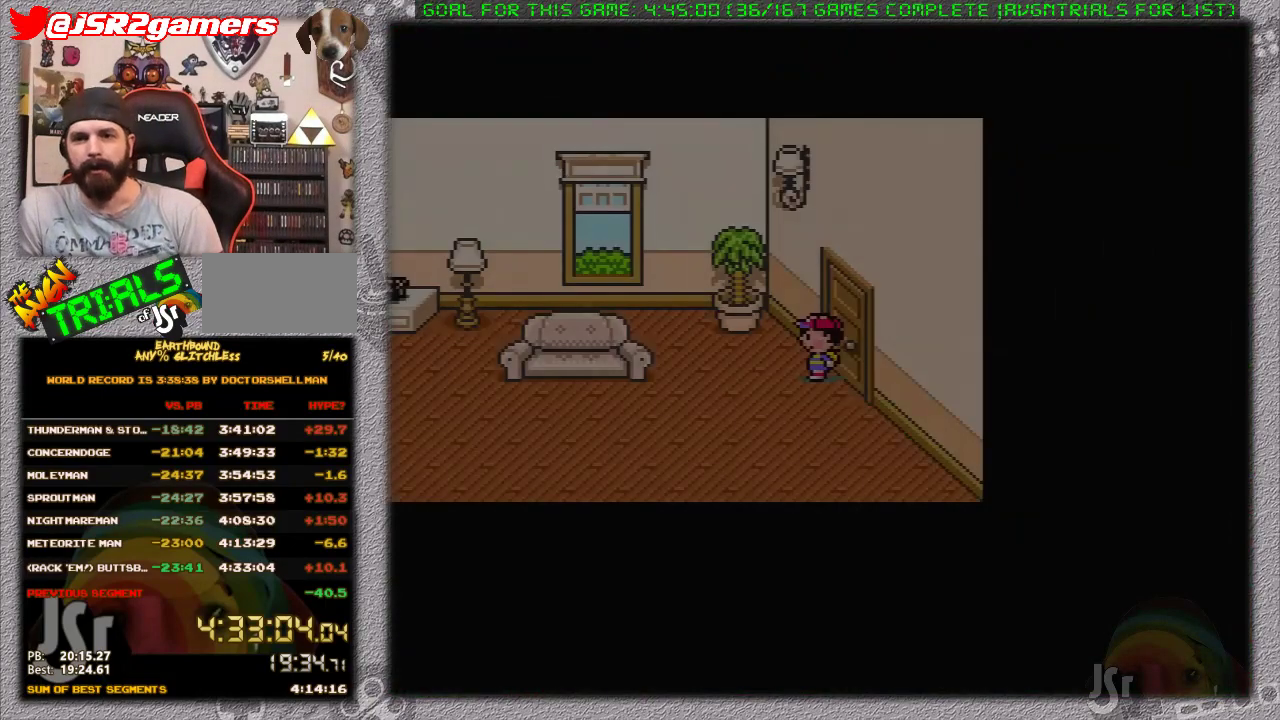
{"buttons": ["DPAD_LEFT"], "events": [[233, "DPAD_DOWN", "down"], [367, "DPAD_DOWN", "up"]]}
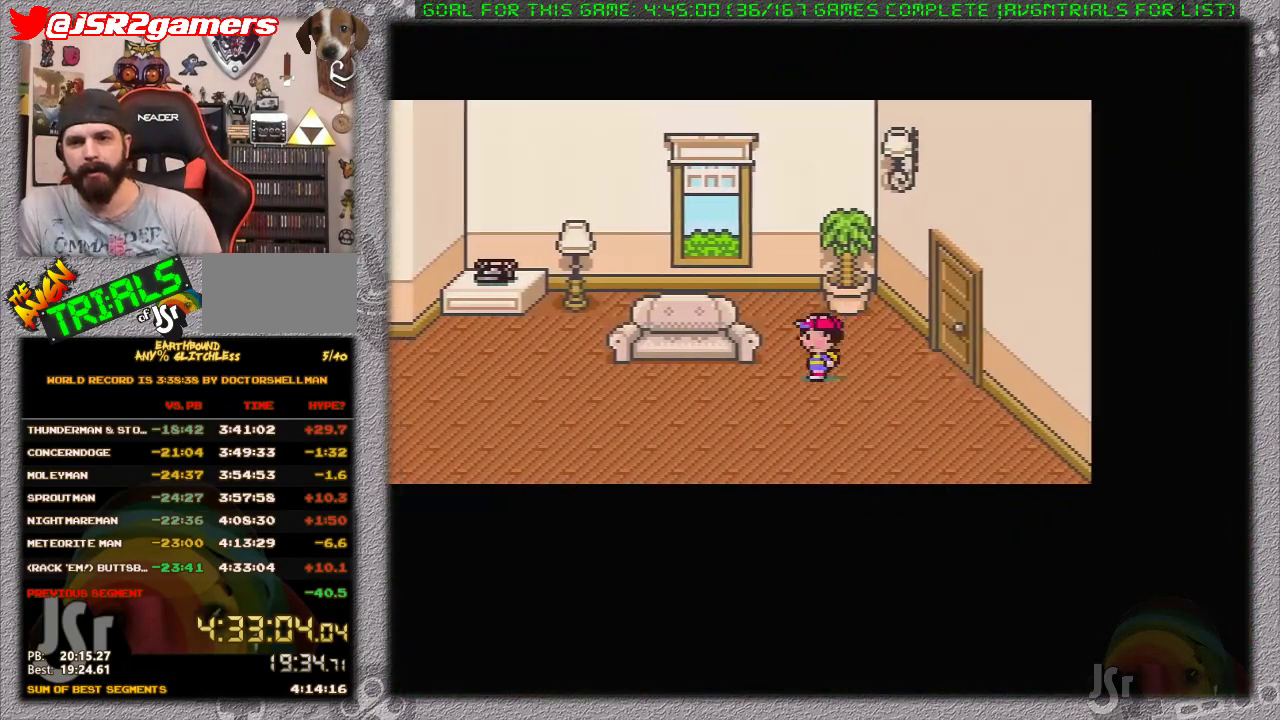
{"buttons": ["DPAD_LEFT"], "events": []}